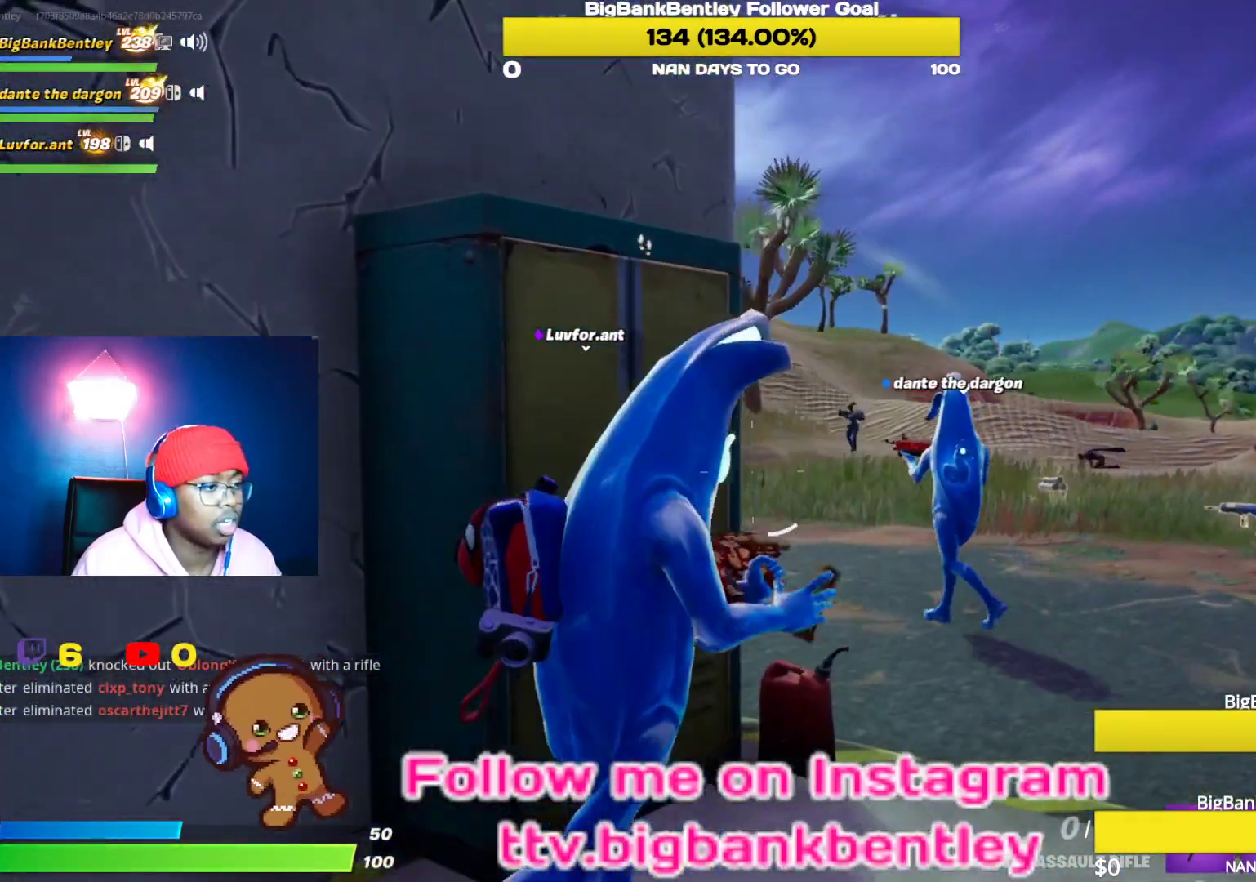
Gameplay with a controller (Xbox layout); each line is a JSON object with the inputs held at the frame after it. "events" lists button and stick changes between this image and that frame as [ms after this image, input, new state], when the widget could be followed in between.
{"buttons": [], "left_stick": "up-right", "right_stick": "center", "events": [[133, "right_stick", "center"]]}
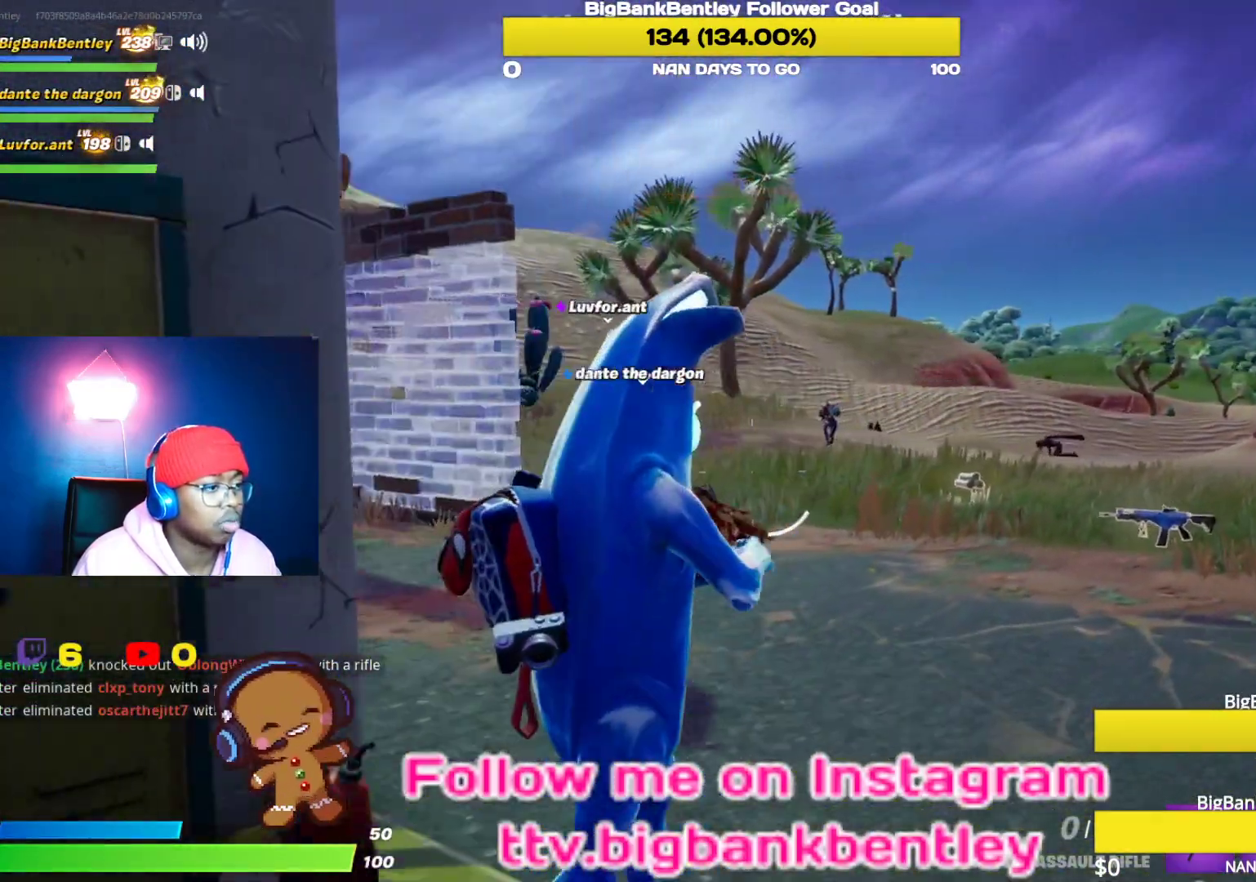
{"buttons": ["L2"], "left_stick": "up", "right_stick": "center", "events": [[17, "right_stick", "up"], [233, "right_stick", "center"], [300, "right_stick", "up-right"], [467, "L2", "down"], [467, "left_stick", "up"], [467, "right_stick", "center"]]}
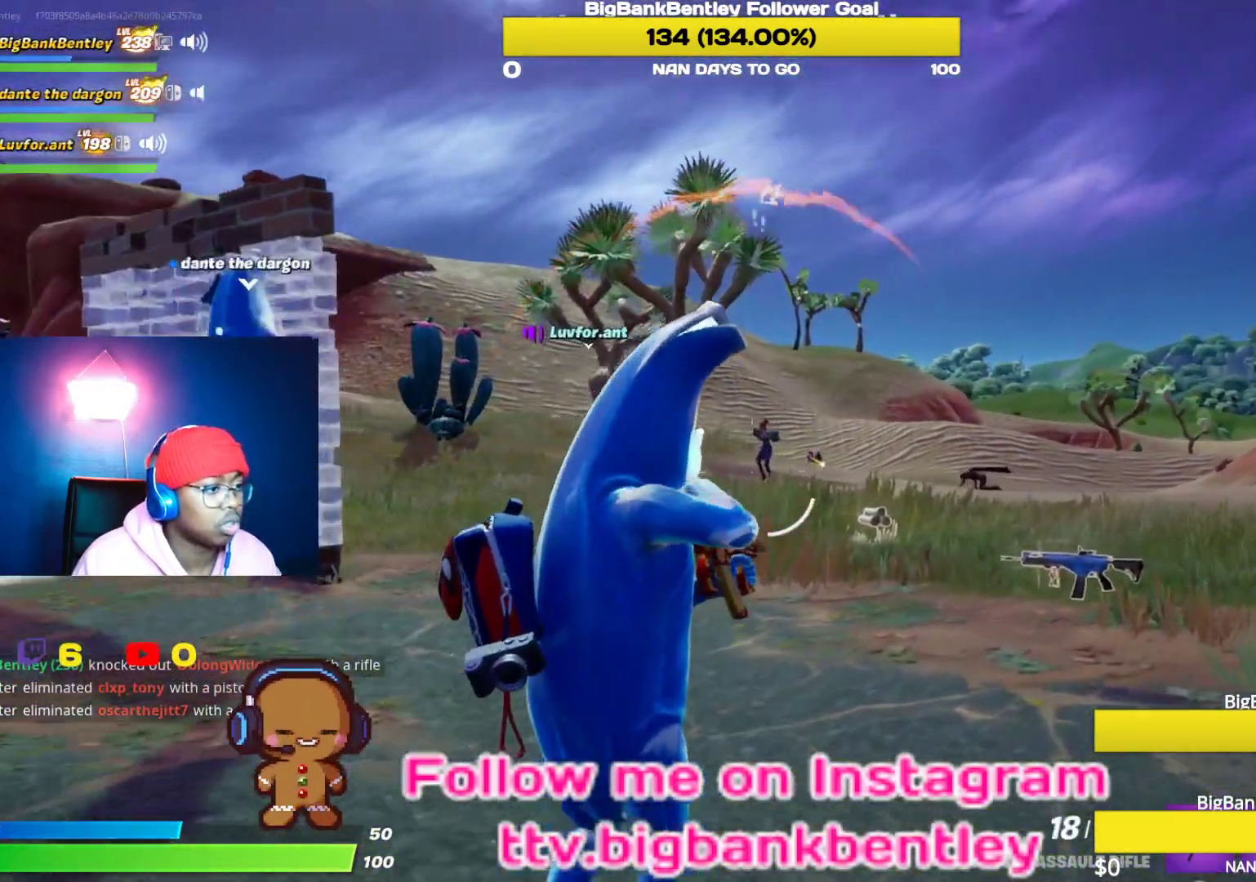
{"buttons": ["L2", "R2"], "left_stick": "up-left", "right_stick": "down-left", "events": [[83, "left_stick", "up-left"], [117, "right_stick", "up-left"], [233, "R2", "down"], [300, "right_stick", "center"], [417, "right_stick", "down-left"]]}
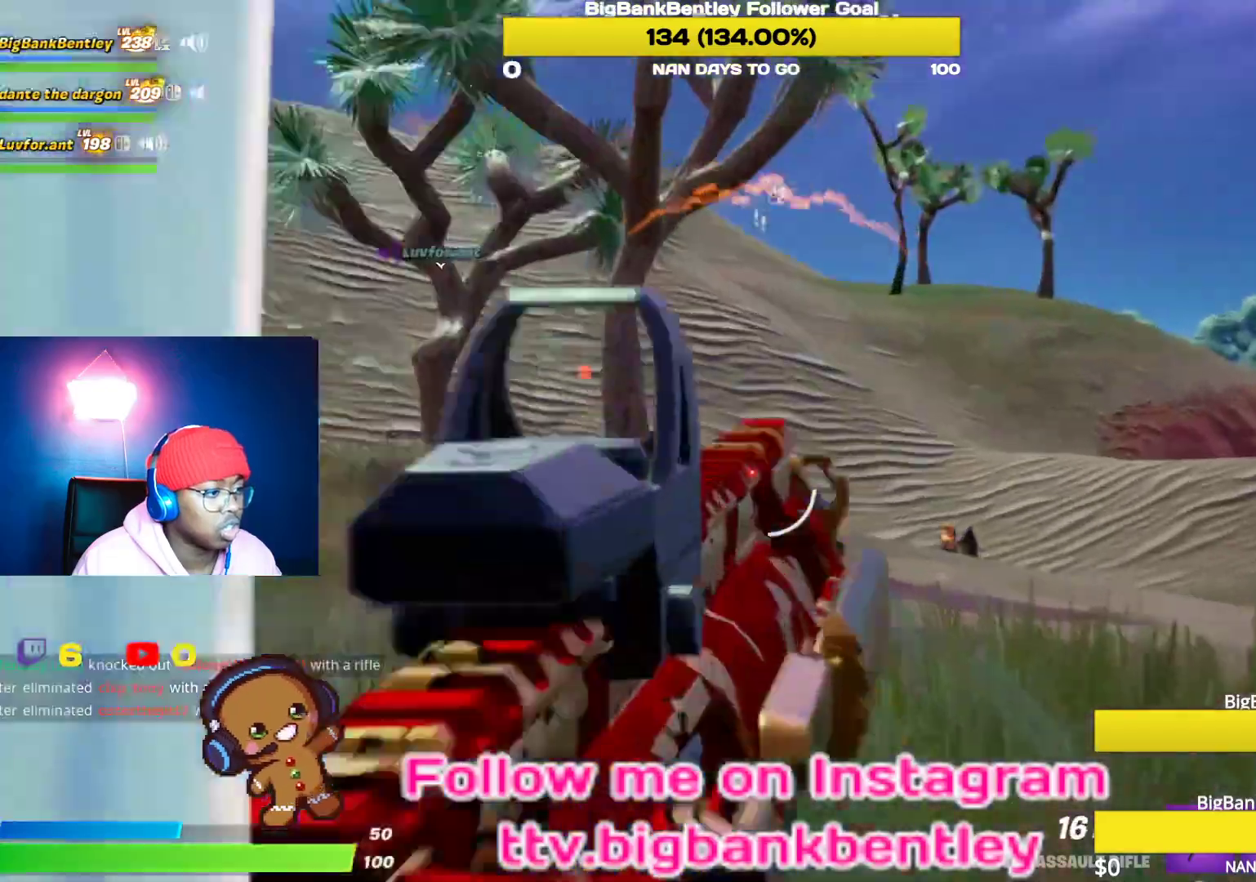
{"buttons": ["L2", "R2"], "left_stick": "up-left", "right_stick": "left", "events": [[17, "right_stick", "down"], [283, "right_stick", "center"], [467, "right_stick", "left"]]}
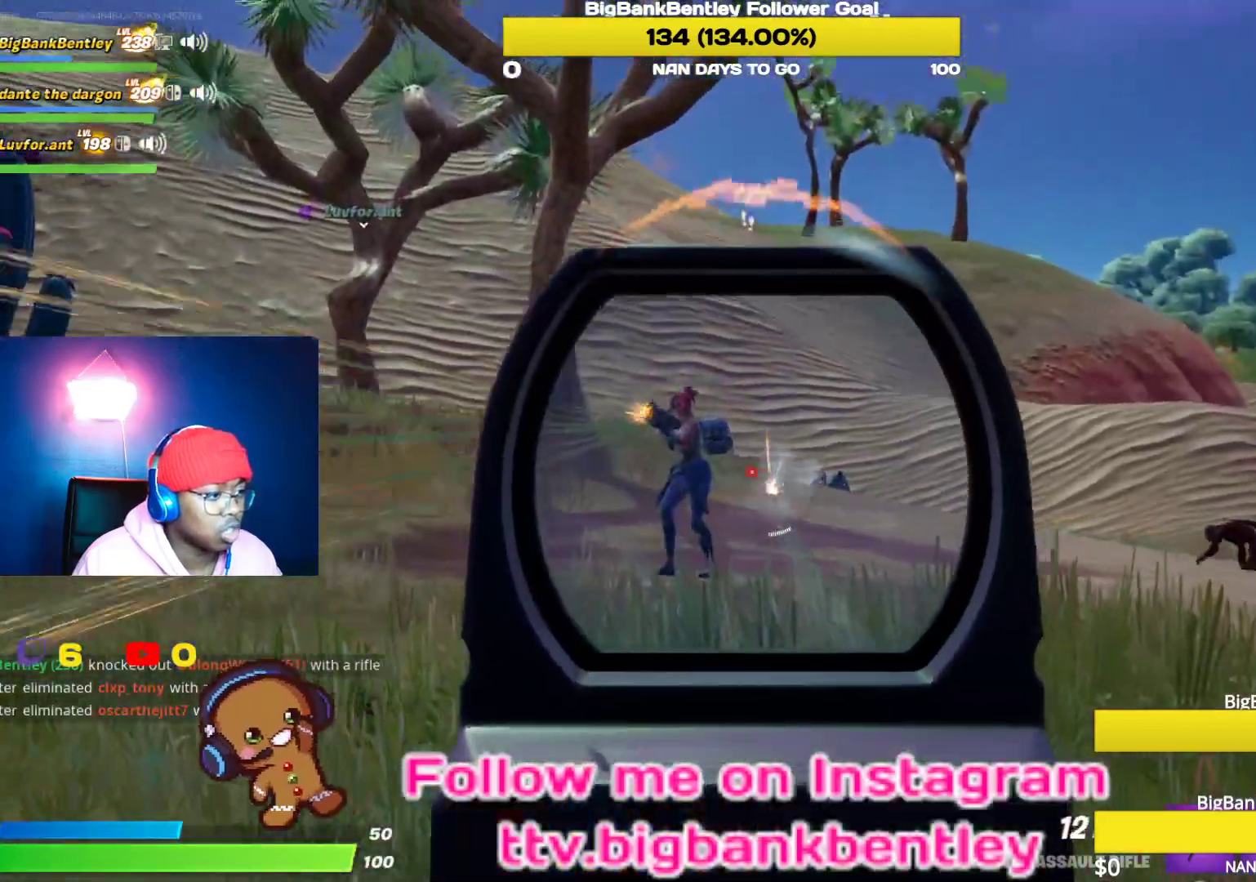
{"buttons": ["L2", "R2"], "left_stick": "up-left", "right_stick": "left", "events": [[50, "right_stick", "center"], [100, "left_stick", "up"], [300, "right_stick", "left"], [350, "left_stick", "up-left"], [417, "right_stick", "center"], [483, "right_stick", "left"]]}
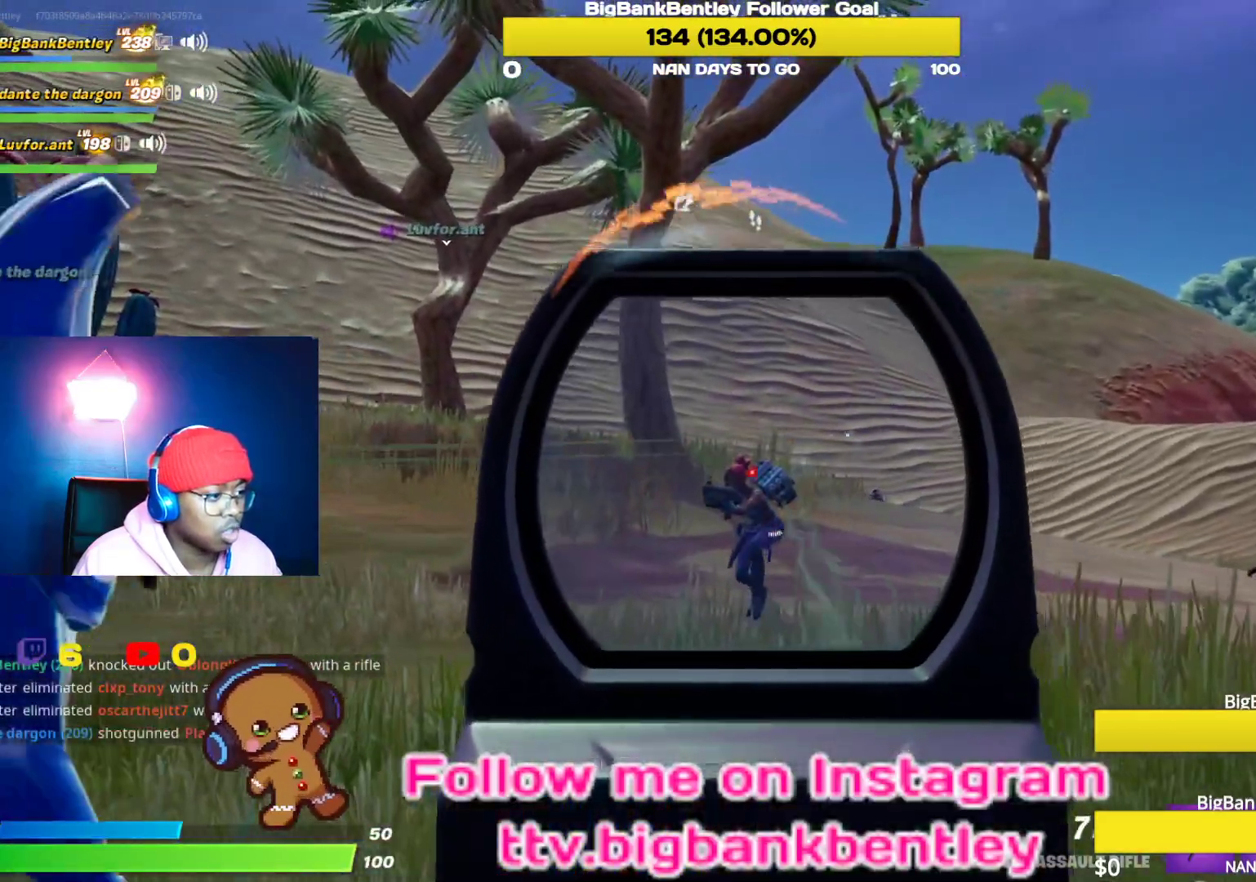
{"buttons": ["L2", "R2"], "left_stick": "up", "right_stick": "center", "events": [[117, "R3", "down"], [150, "right_stick", "center"], [200, "right_stick", "down-right"], [217, "R3", "up"], [267, "left_stick", "up"], [350, "right_stick", "center"]]}
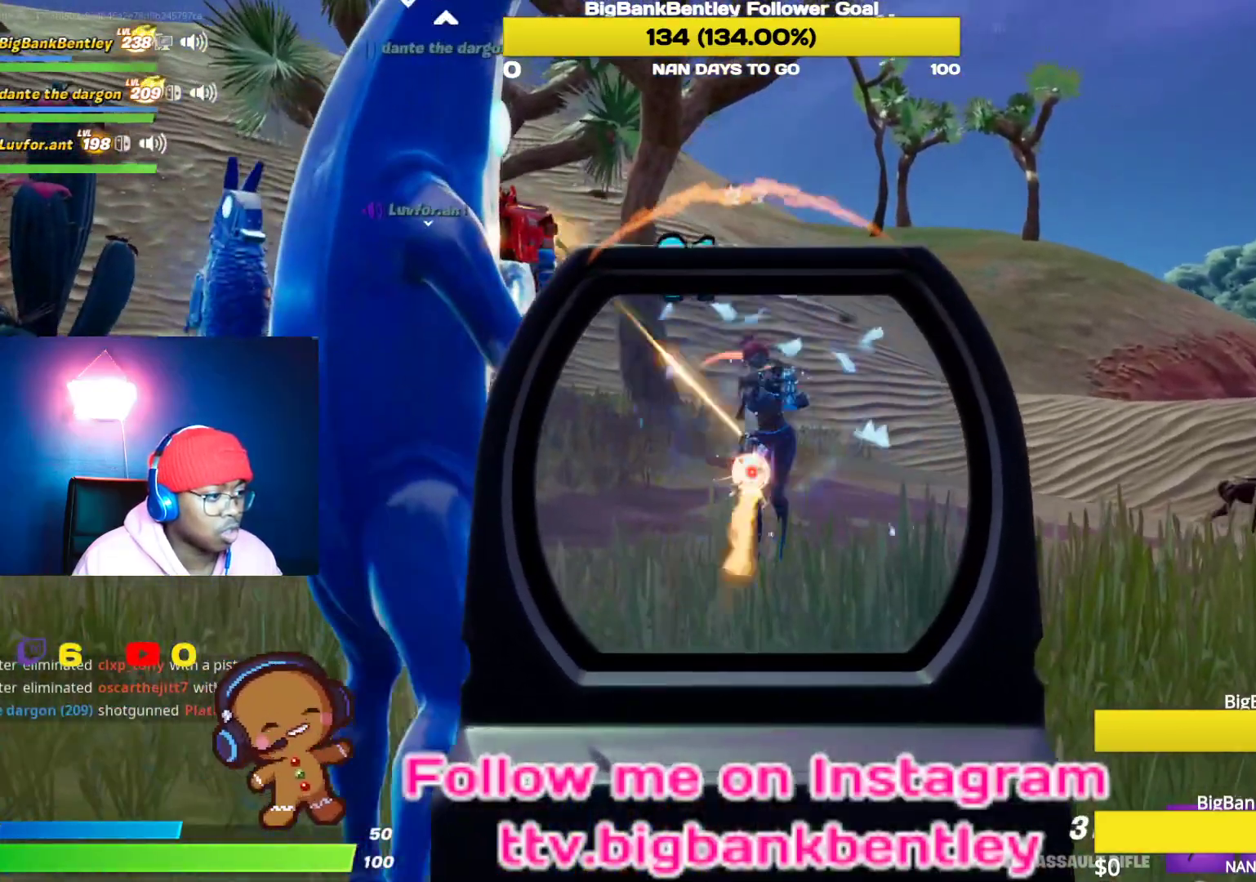
{"buttons": ["L2", "R2"], "left_stick": "up", "right_stick": "up-left", "events": [[200, "right_stick", "up"], [367, "right_stick", "up-left"]]}
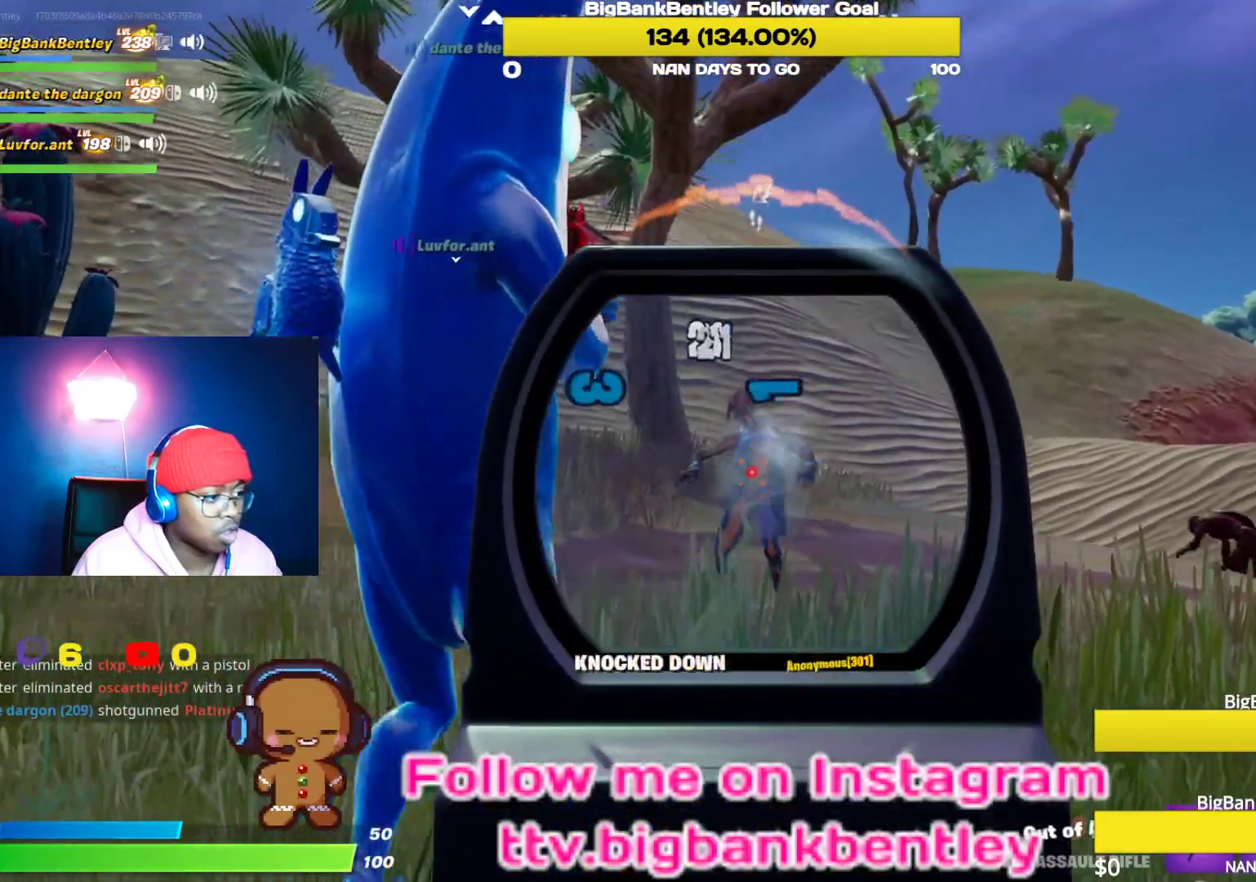
{"buttons": [], "left_stick": "up", "right_stick": "down", "events": [[33, "right_stick", "center"], [117, "R3", "down"], [167, "L2", "up"], [217, "R2", "up"], [217, "R3", "up"], [350, "right_stick", "down"], [400, "L1", "down"], [483, "L1", "up"]]}
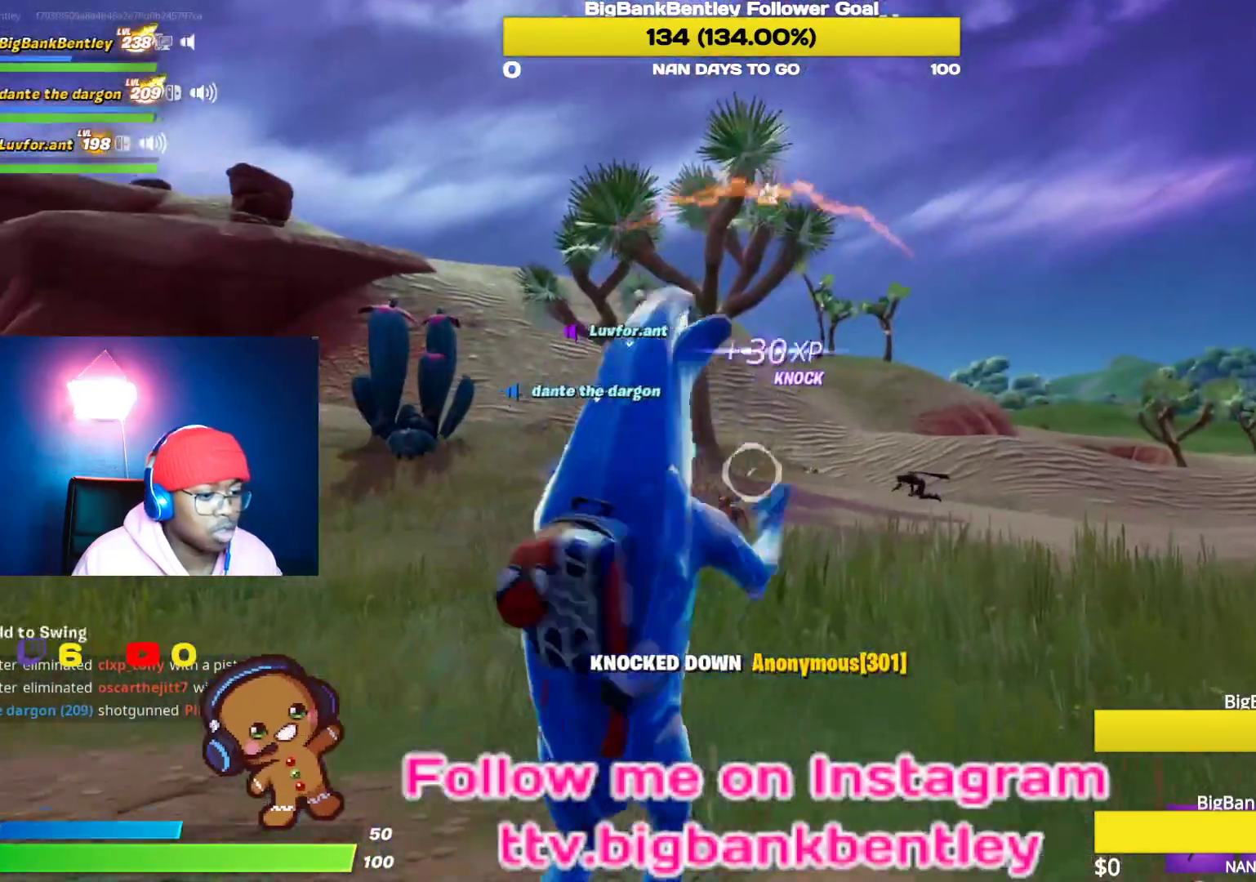
{"buttons": ["R1"], "left_stick": "up", "right_stick": "center", "events": [[150, "right_stick", "center"], [233, "R1", "down"], [317, "R1", "up"], [417, "R1", "down"]]}
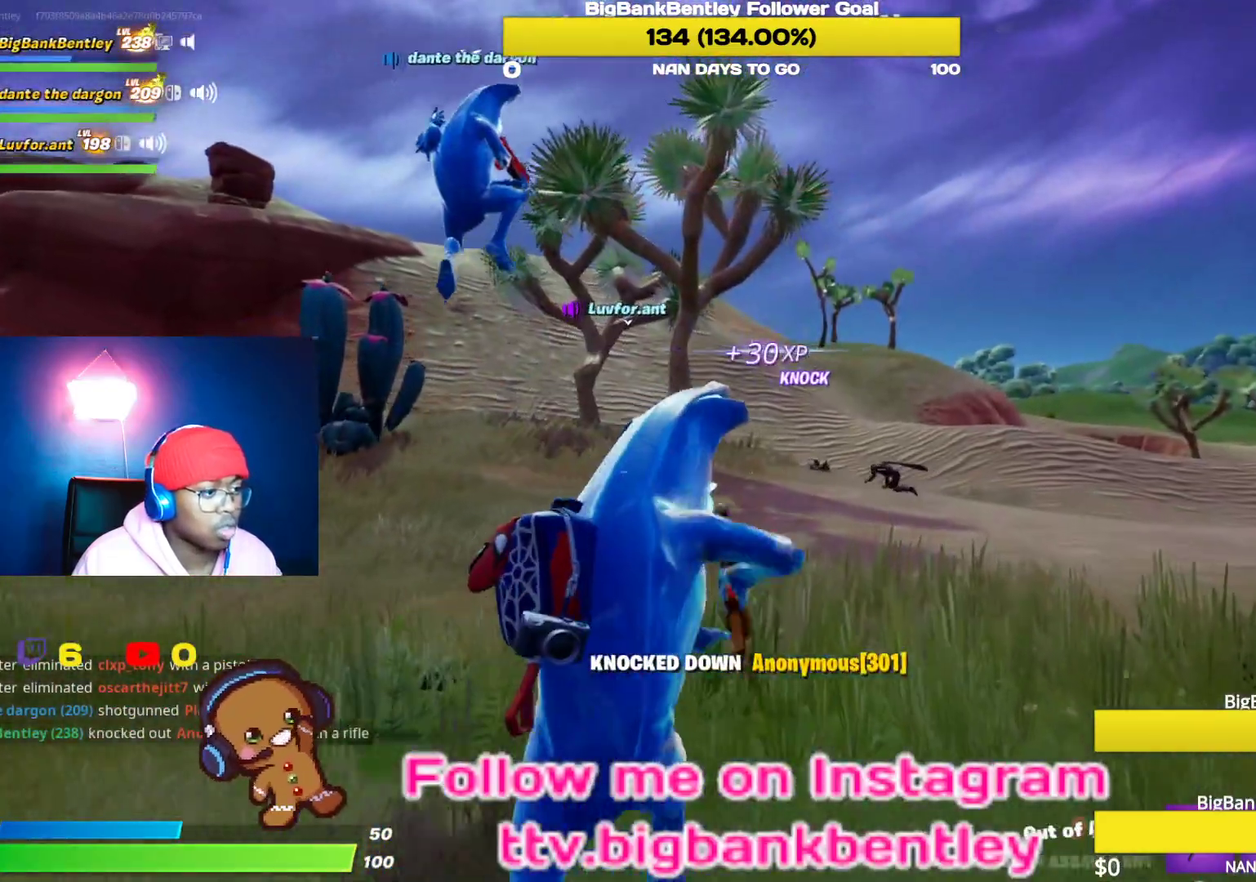
{"buttons": [], "left_stick": "up", "right_stick": "center", "events": [[33, "R1", "up"], [33, "right_stick", "down-left"], [167, "right_stick", "down-right"], [250, "right_stick", "center"]]}
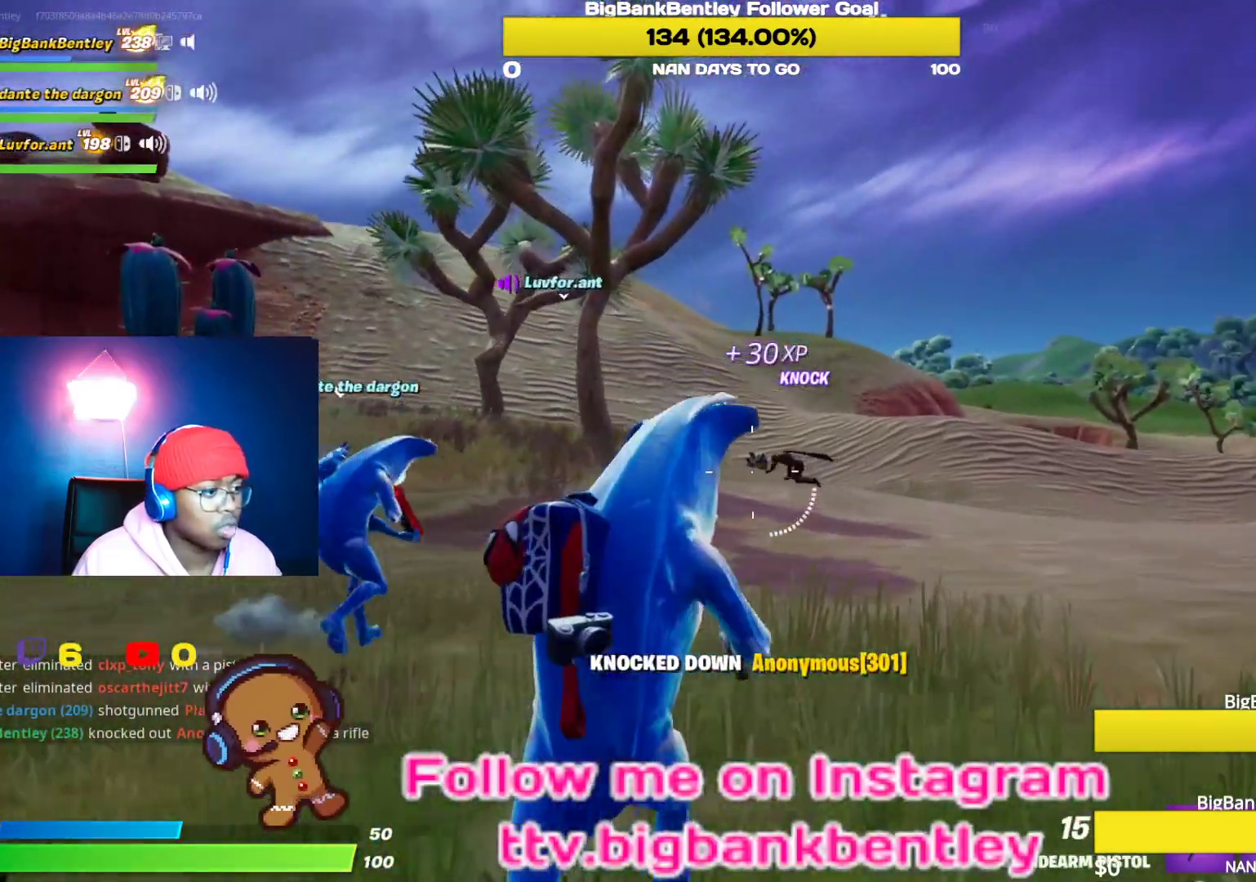
{"buttons": ["L2", "R2"], "left_stick": "up", "right_stick": "down", "events": [[67, "L2", "down"], [150, "right_stick", "left"], [167, "R2", "down"], [317, "R2", "up"], [317, "right_stick", "center"], [383, "R2", "down"], [417, "right_stick", "down"]]}
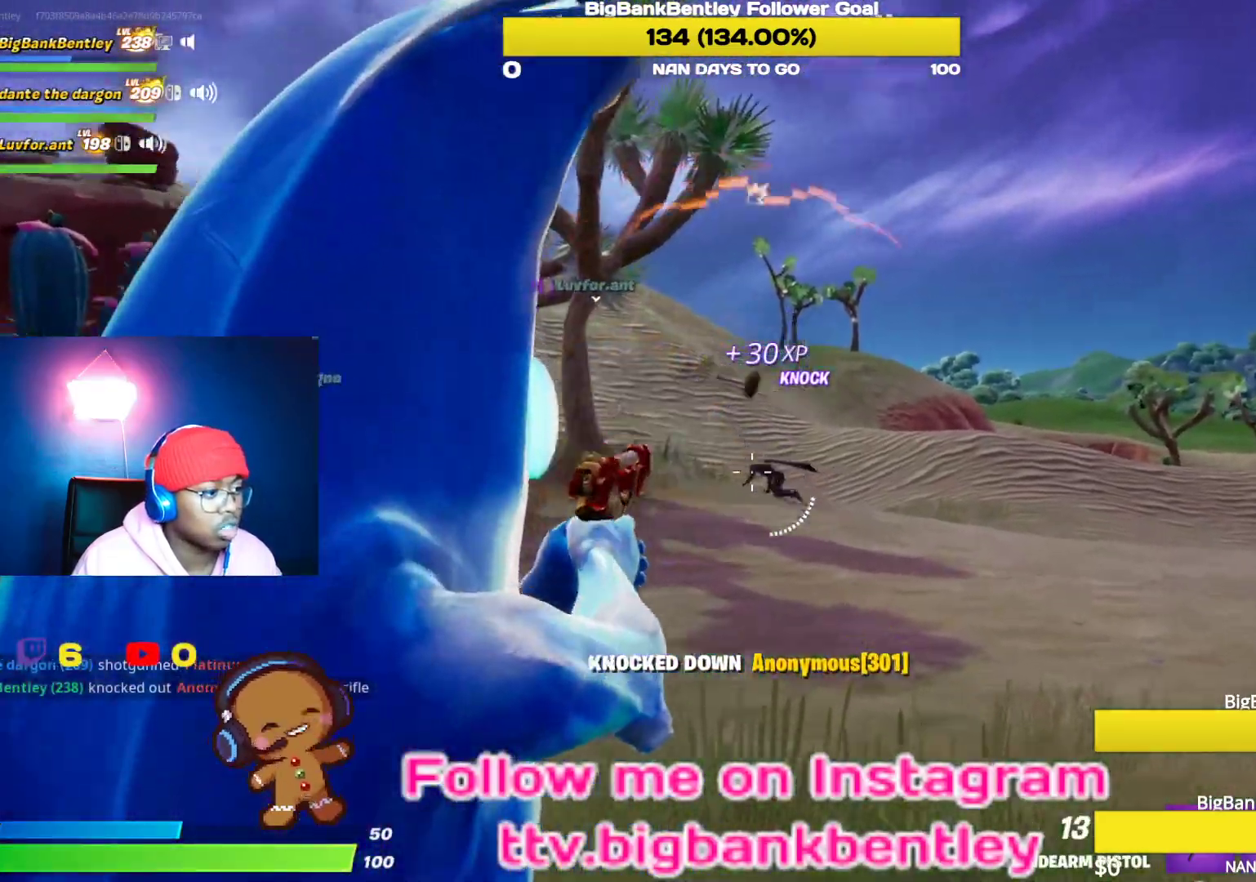
{"buttons": [], "left_stick": "up", "right_stick": "down-left", "events": [[17, "R2", "up"], [83, "right_stick", "center"], [117, "R2", "down"], [250, "R2", "up"], [300, "right_stick", "left"], [317, "L2", "up"], [367, "right_stick", "down-left"]]}
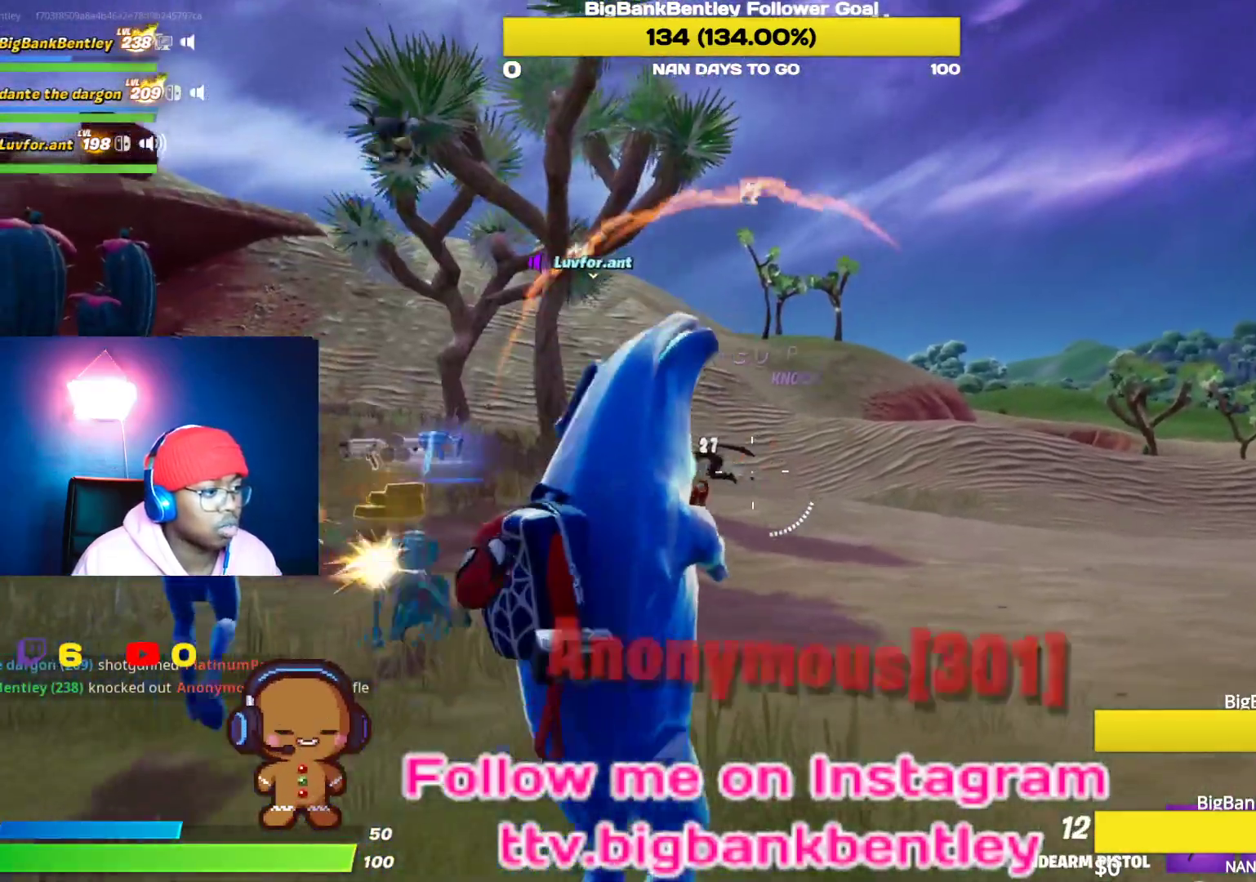
{"buttons": [], "left_stick": "up", "right_stick": "right", "events": [[200, "right_stick", "left"], [350, "right_stick", "center"], [500, "right_stick", "right"]]}
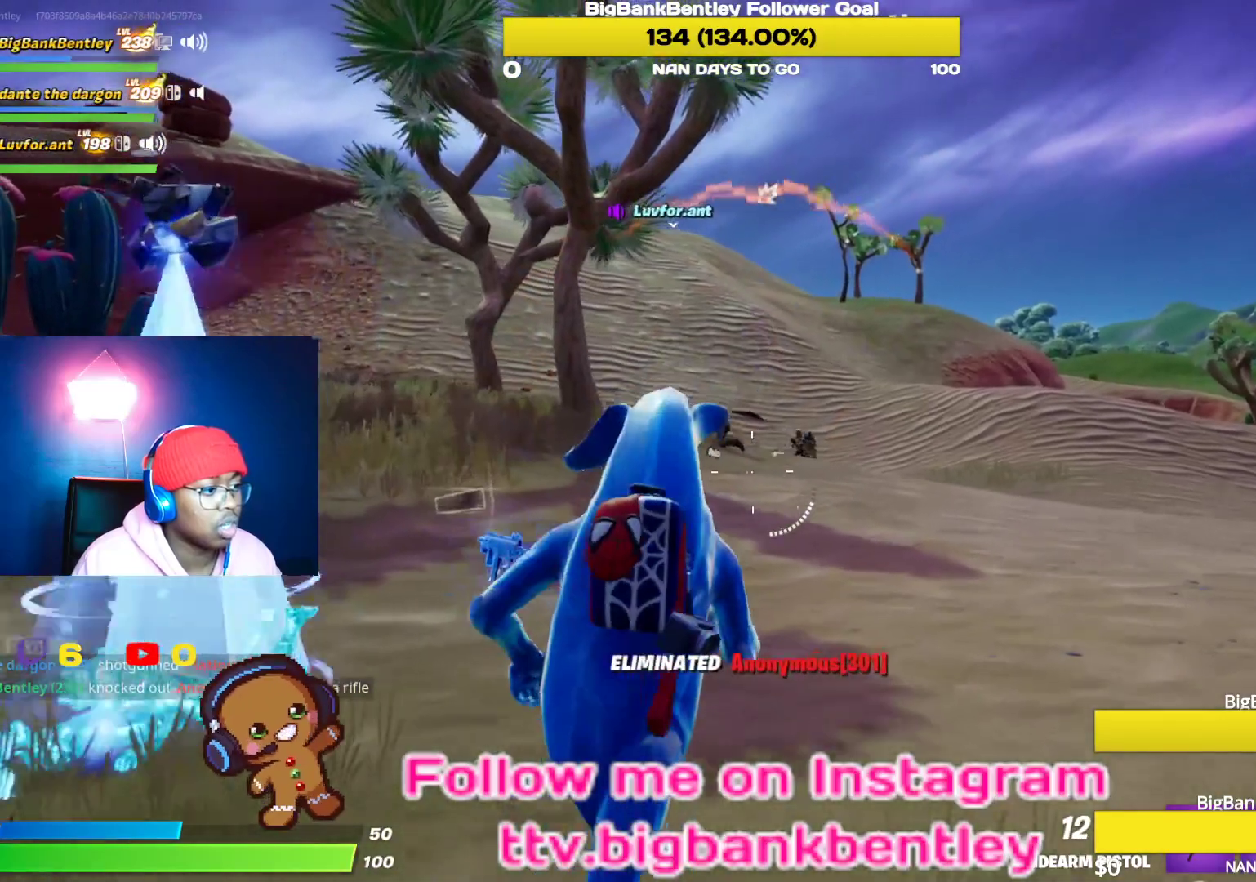
{"buttons": ["L2"], "left_stick": "up", "right_stick": "up", "events": [[150, "right_stick", "center"], [250, "right_stick", "up"], [350, "L2", "down"]]}
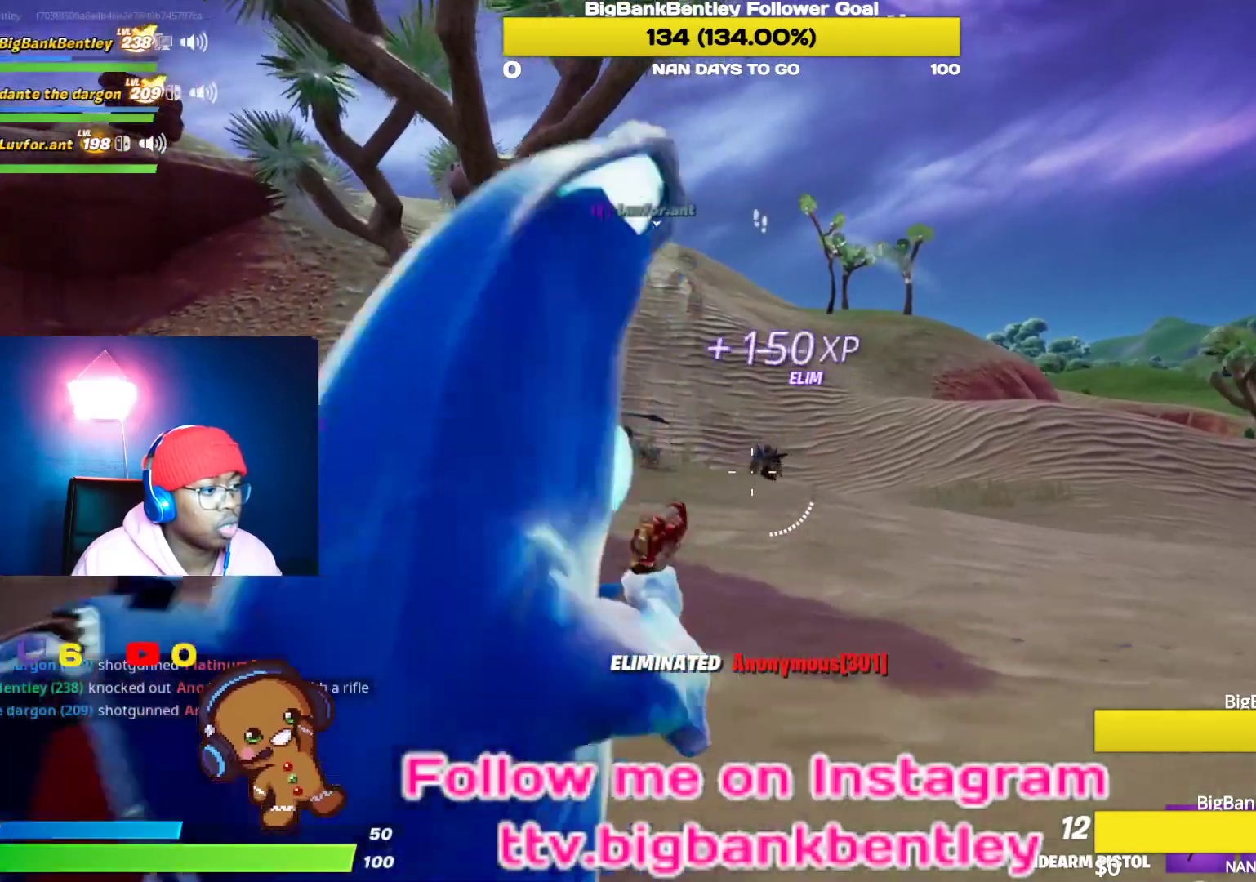
{"buttons": ["L2", "R2"], "left_stick": "up", "right_stick": "down-left", "events": [[50, "R2", "down"], [83, "right_stick", "center"], [167, "R2", "up"], [167, "right_stick", "down-left"], [267, "R2", "down"], [267, "right_stick", "right"], [383, "R2", "up"], [400, "right_stick", "down-left"], [483, "R2", "down"]]}
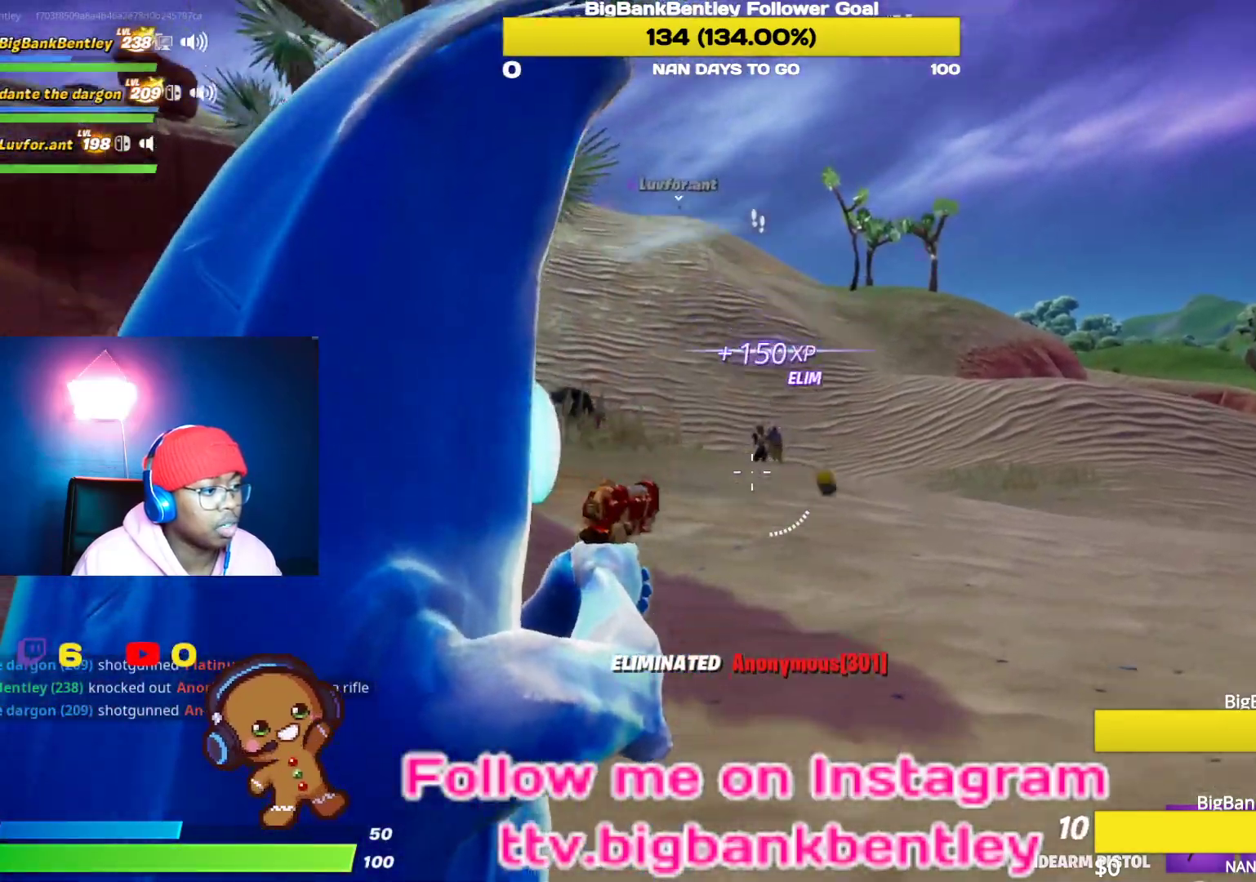
{"buttons": ["L2"], "left_stick": "up", "right_stick": "center", "events": [[67, "right_stick", "center"], [100, "R2", "up"], [283, "right_stick", "up-right"], [350, "R2", "down"], [350, "right_stick", "center"], [450, "R2", "up"]]}
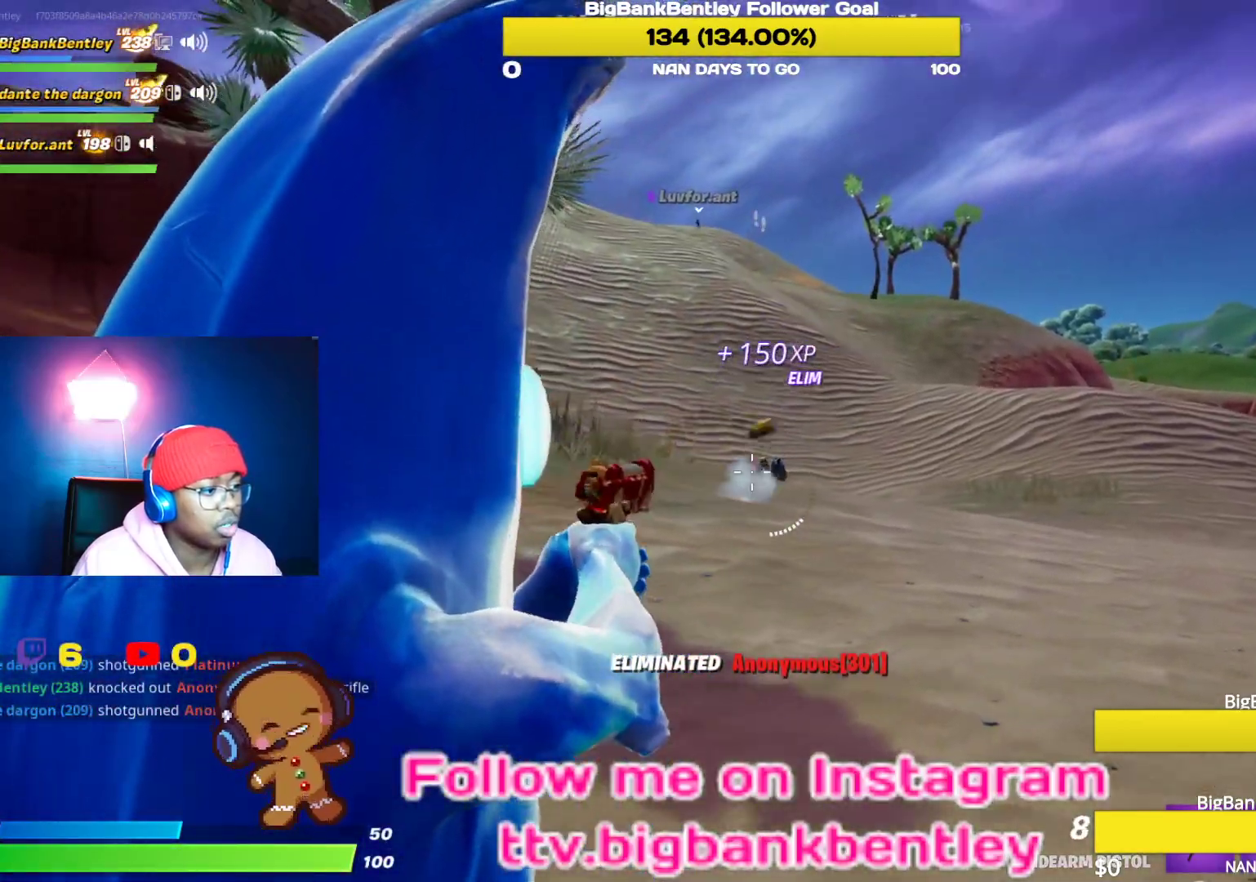
{"buttons": ["L2", "R2"], "left_stick": "up", "right_stick": "down", "events": [[33, "right_stick", "up-right"], [167, "right_stick", "center"], [183, "R2", "down"], [283, "R2", "up"], [367, "right_stick", "down"], [400, "R2", "down"]]}
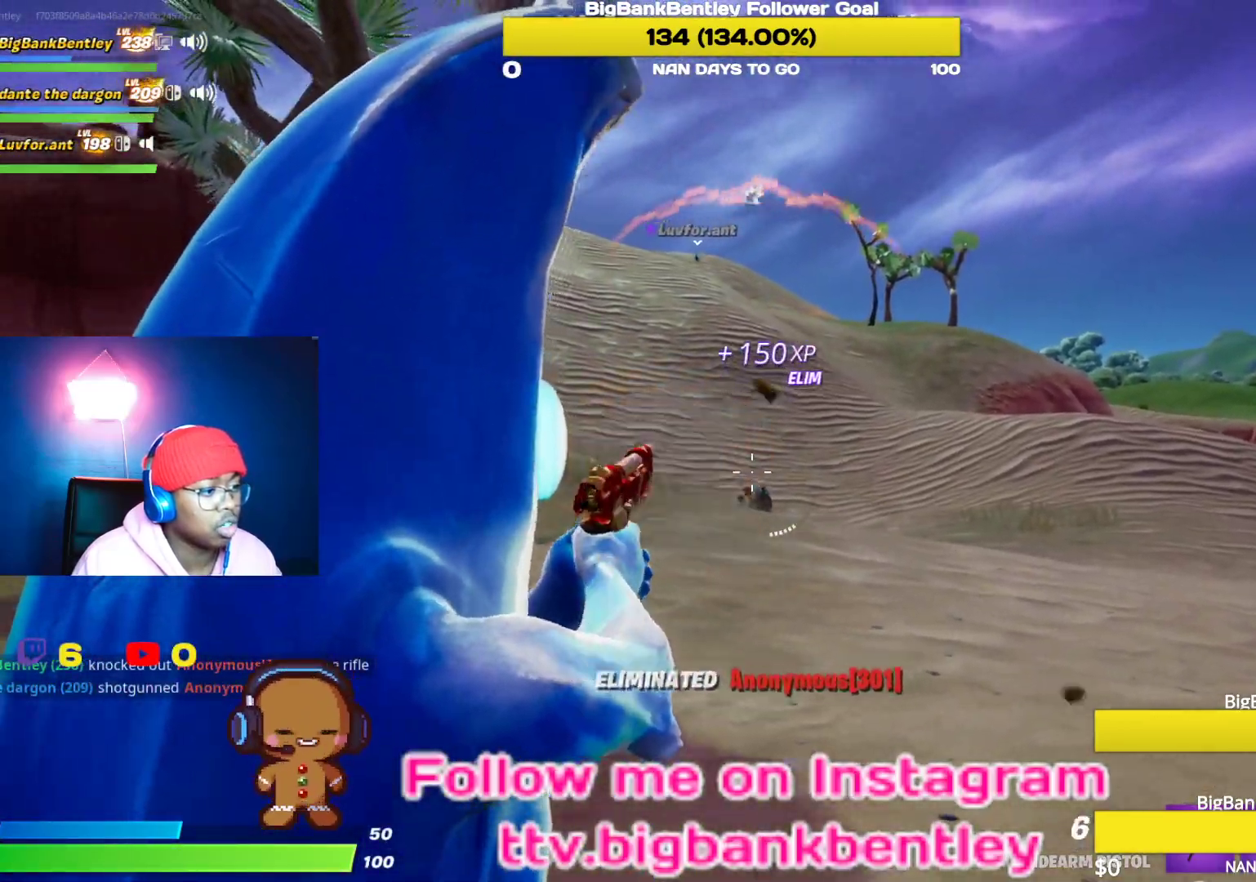
{"buttons": ["L2"], "left_stick": "up", "right_stick": "down", "events": [[17, "right_stick", "center"], [33, "R2", "up"], [100, "right_stick", "down"], [133, "R2", "down"], [250, "R2", "up"], [250, "right_stick", "center"], [350, "R2", "down"], [450, "right_stick", "down"], [467, "R2", "up"]]}
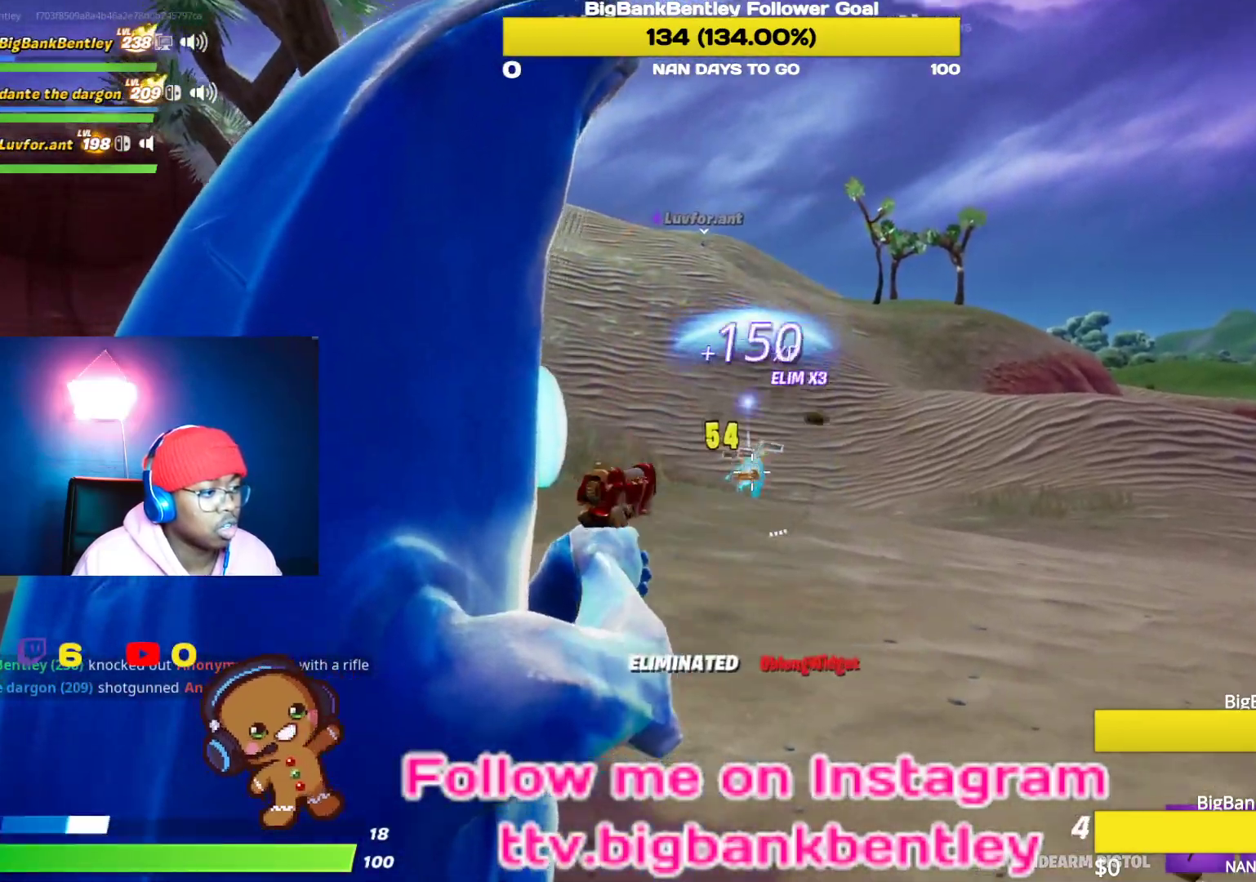
{"buttons": [], "left_stick": "up", "right_stick": "down-left", "events": [[67, "R2", "down"], [83, "right_stick", "center"], [167, "R2", "up"], [217, "L2", "up"], [267, "X", "down"], [367, "X", "up"], [467, "right_stick", "down-left"]]}
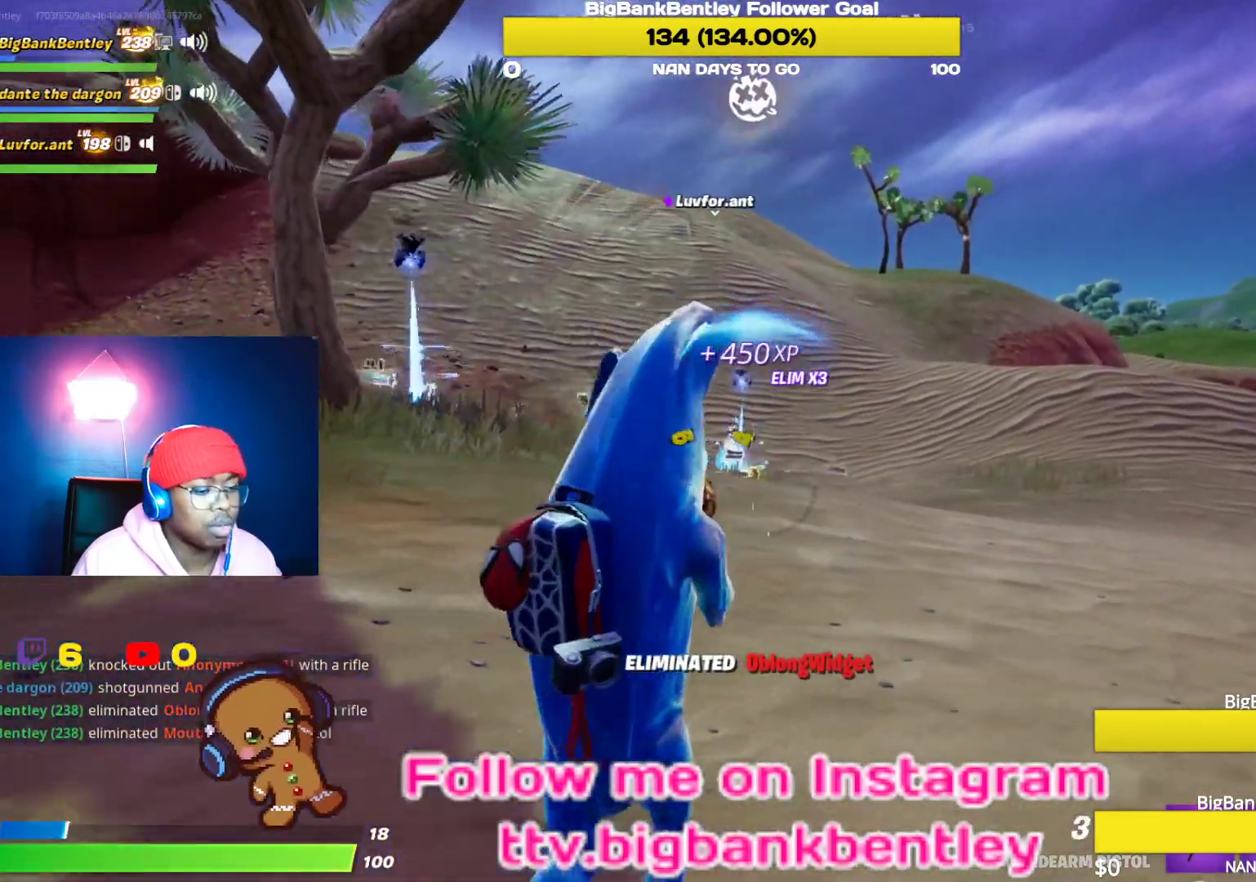
{"buttons": [], "left_stick": "up-right", "right_stick": "center", "events": [[33, "right_stick", "left"], [267, "right_stick", "center"], [367, "left_stick", "up-right"]]}
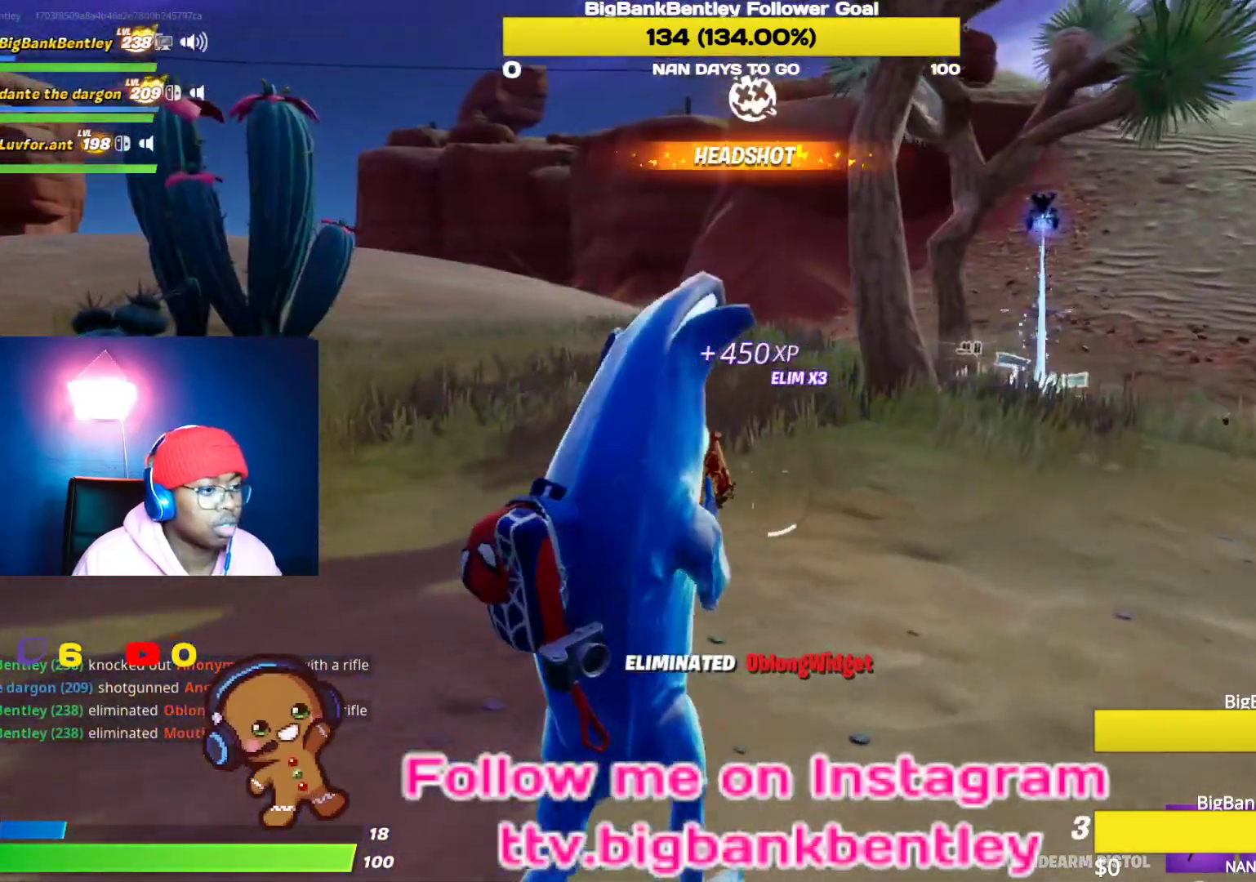
{"buttons": [], "left_stick": "up-right", "right_stick": "down", "events": [[83, "right_stick", "right"], [233, "right_stick", "down-right"], [267, "R1", "down"], [350, "R1", "up"], [383, "right_stick", "down"]]}
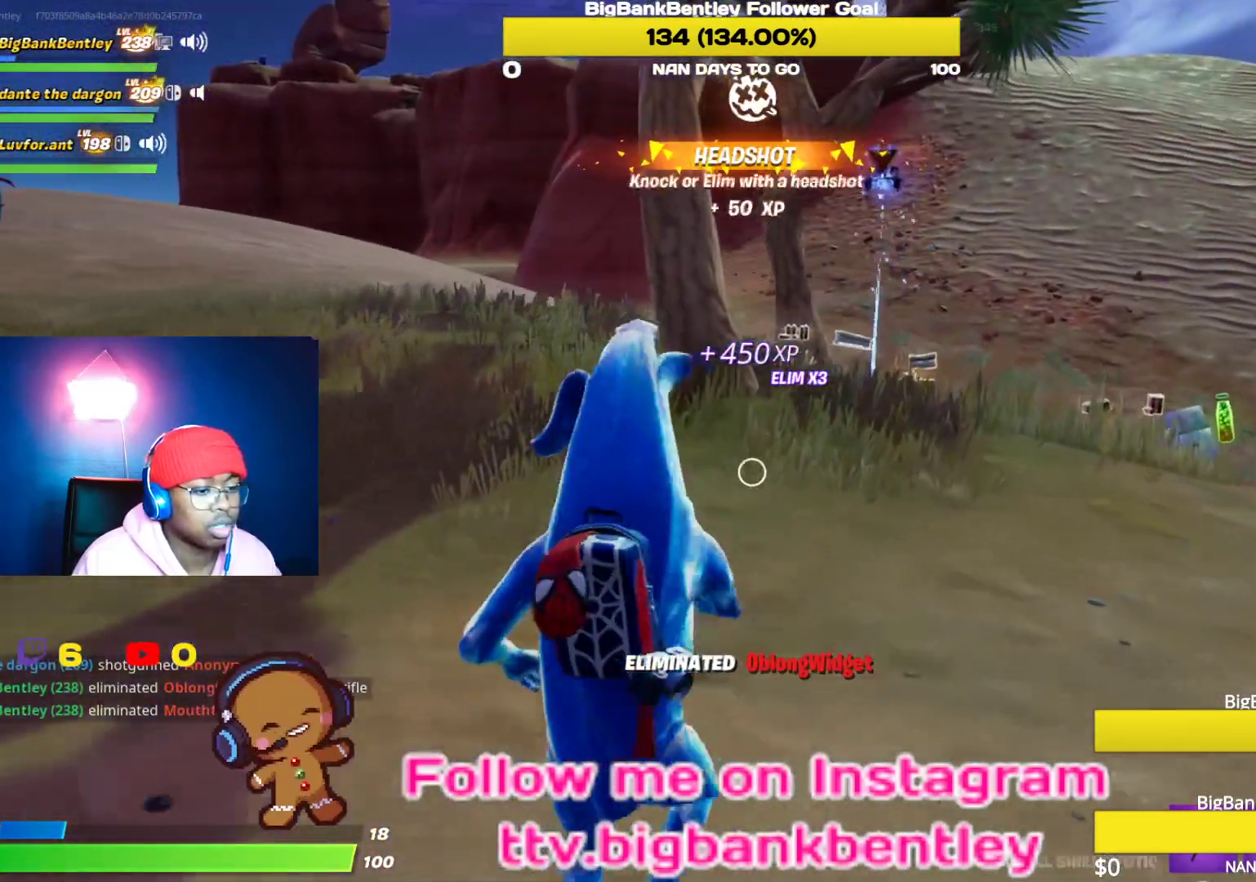
{"buttons": ["R2"], "left_stick": "up-right", "right_stick": "down", "events": [[117, "R1", "down"], [217, "R1", "up"], [450, "R2", "down"]]}
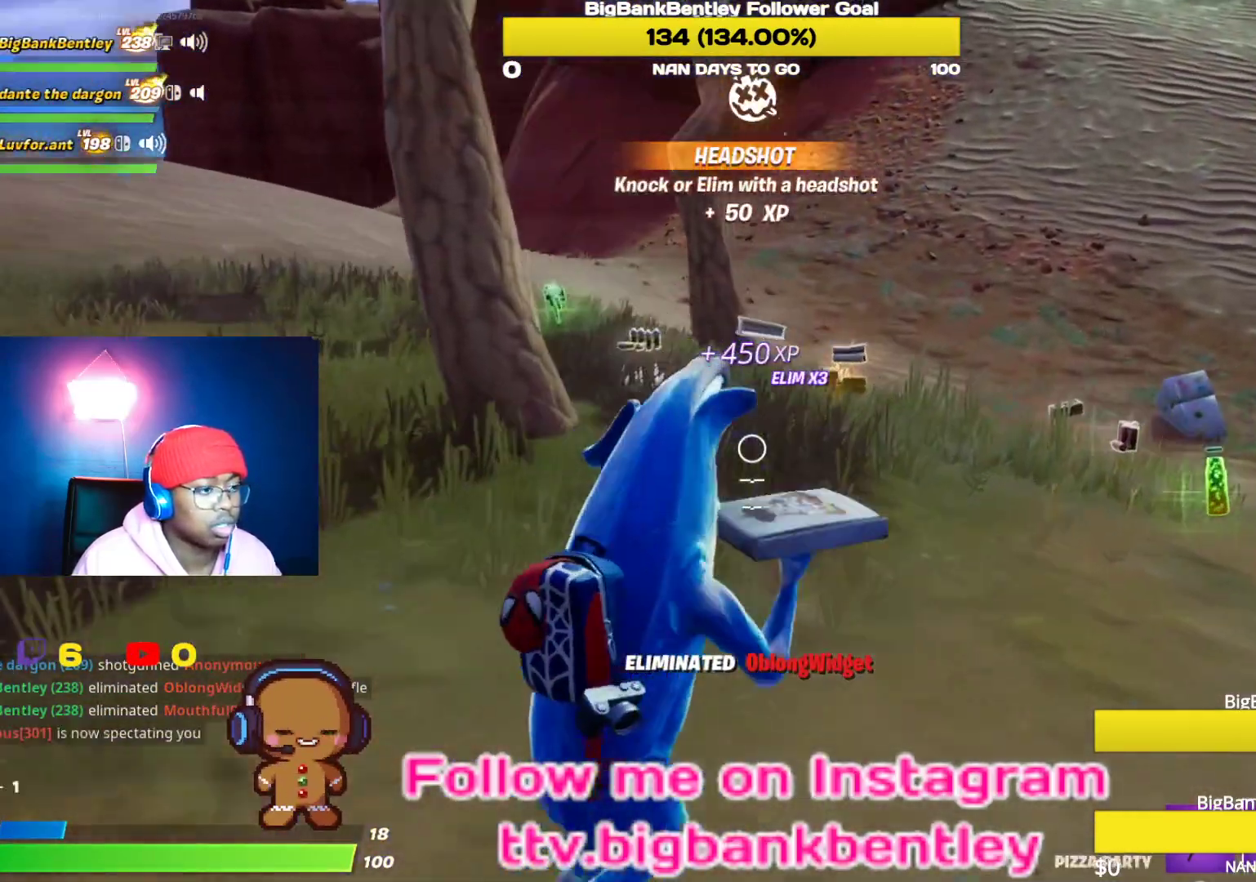
{"buttons": [], "left_stick": "right", "right_stick": "left", "events": [[83, "R2", "up"], [167, "R2", "down"], [333, "R2", "up"], [333, "left_stick", "right"], [333, "right_stick", "down-left"], [483, "right_stick", "left"]]}
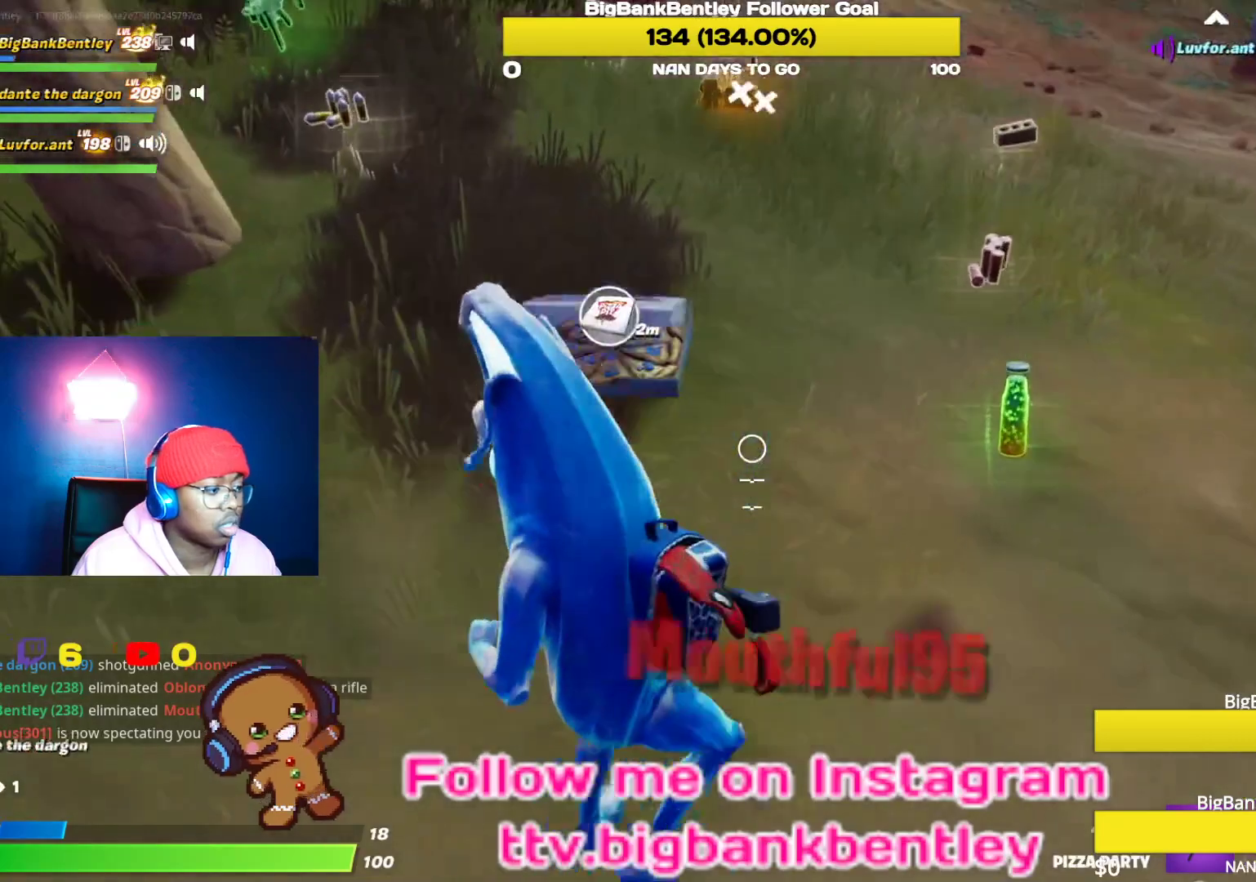
{"buttons": [], "left_stick": "up-left", "right_stick": "center", "events": [[117, "right_stick", "up-left"], [283, "right_stick", "left"], [300, "left_stick", "up-left"], [467, "right_stick", "center"]]}
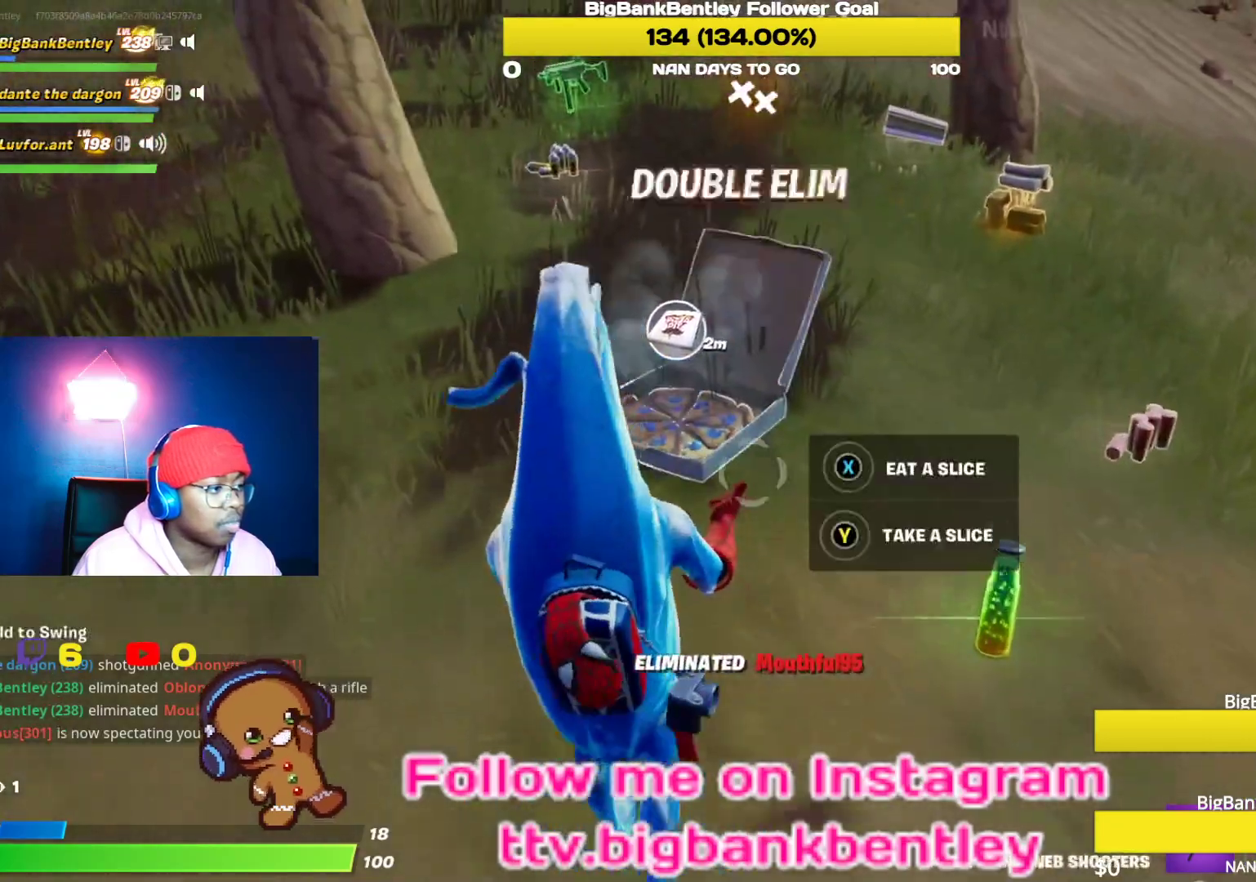
{"buttons": ["X"], "left_stick": "center", "right_stick": "center", "events": [[133, "X", "down"], [200, "left_stick", "center"]]}
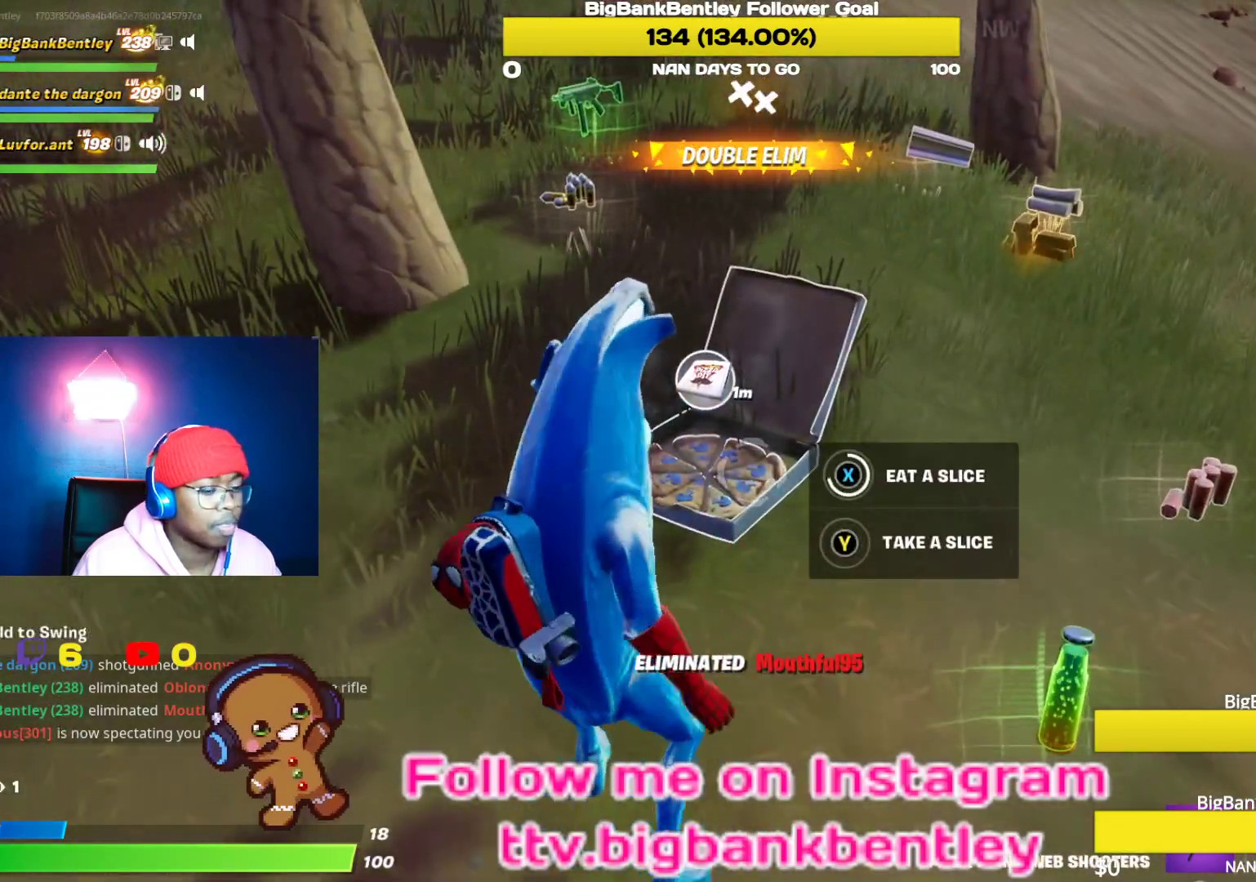
{"buttons": [], "left_stick": "center", "right_stick": "center", "events": [[500, "X", "up"]]}
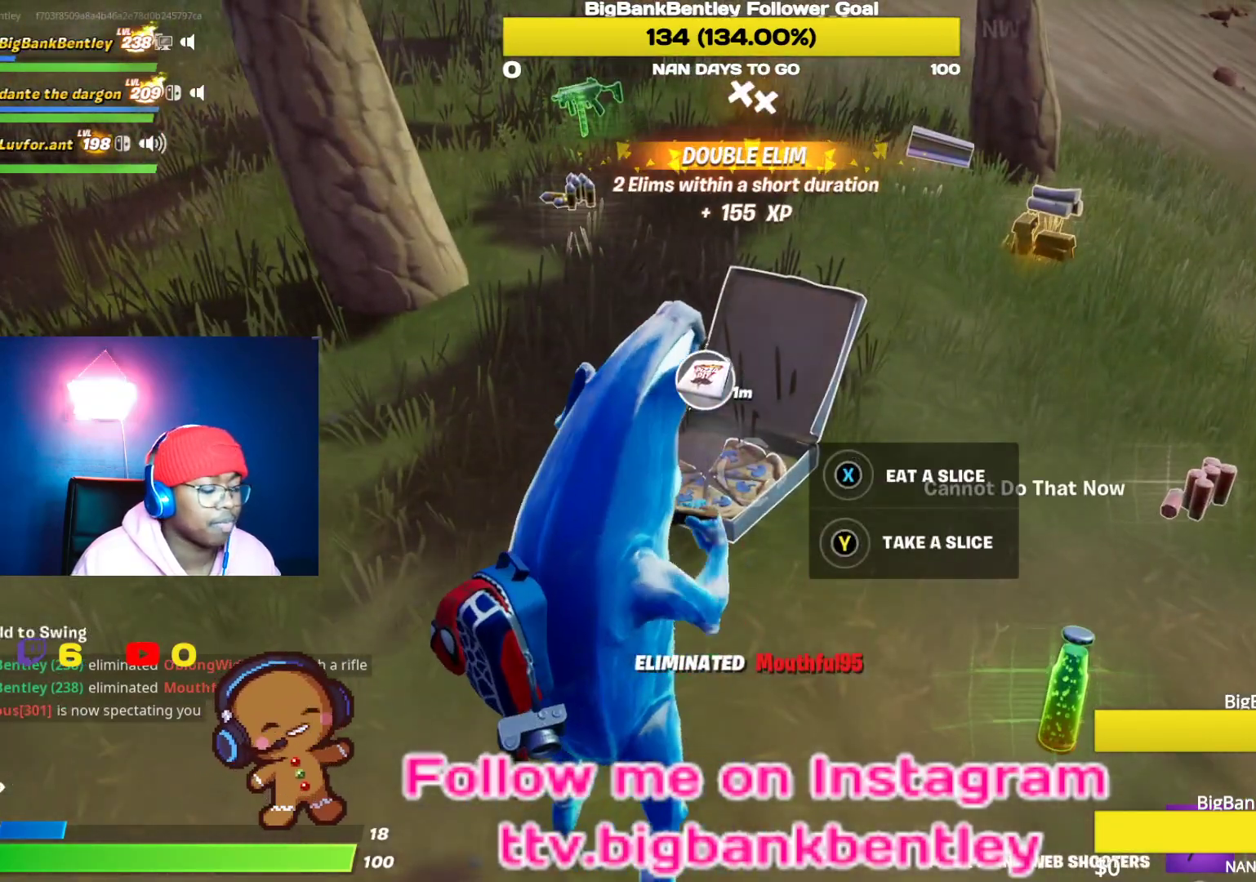
{"buttons": [], "left_stick": "down-left", "right_stick": "center", "events": [[200, "left_stick", "down-left"]]}
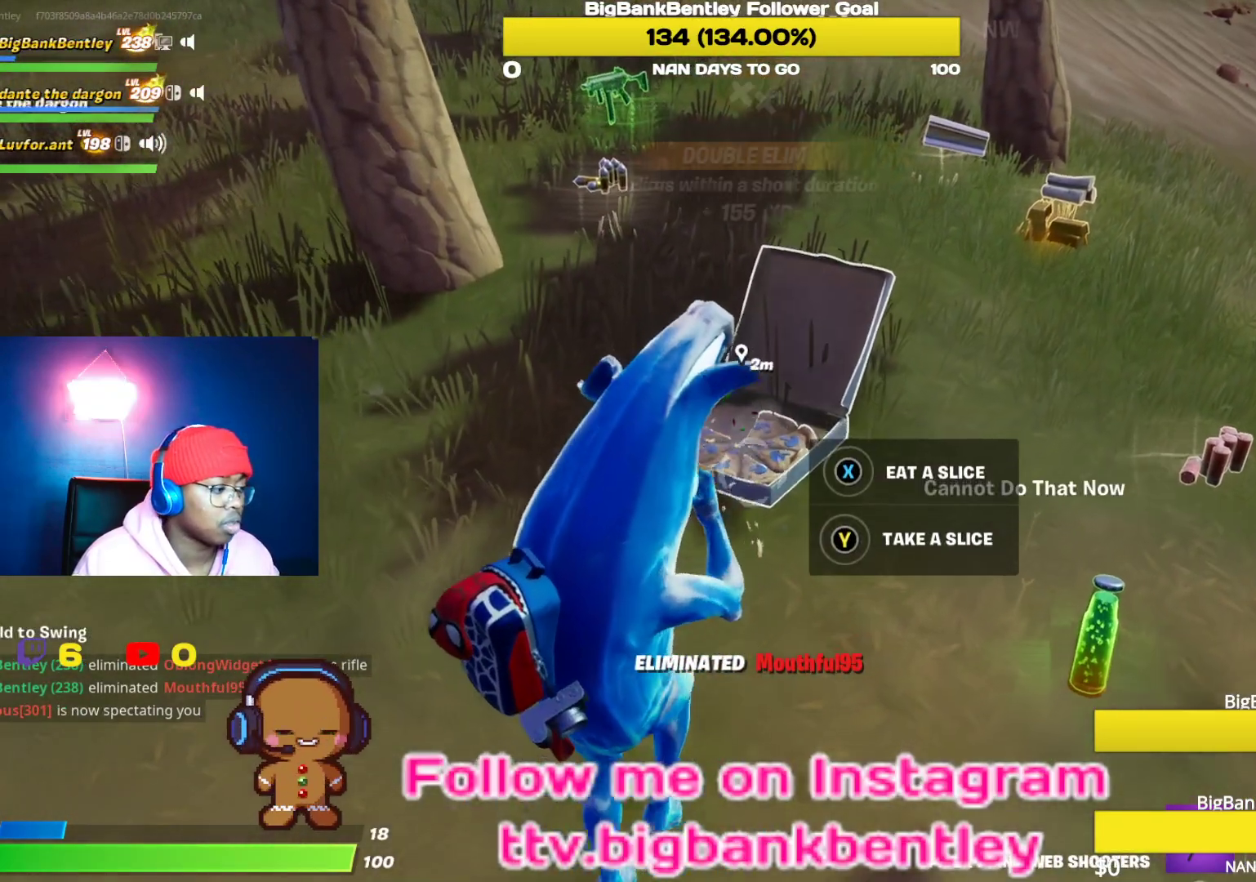
{"buttons": ["X"], "left_stick": "center", "right_stick": "center", "events": [[67, "left_stick", "center"], [117, "left_stick", "up-left"], [350, "X", "down"], [417, "left_stick", "center"]]}
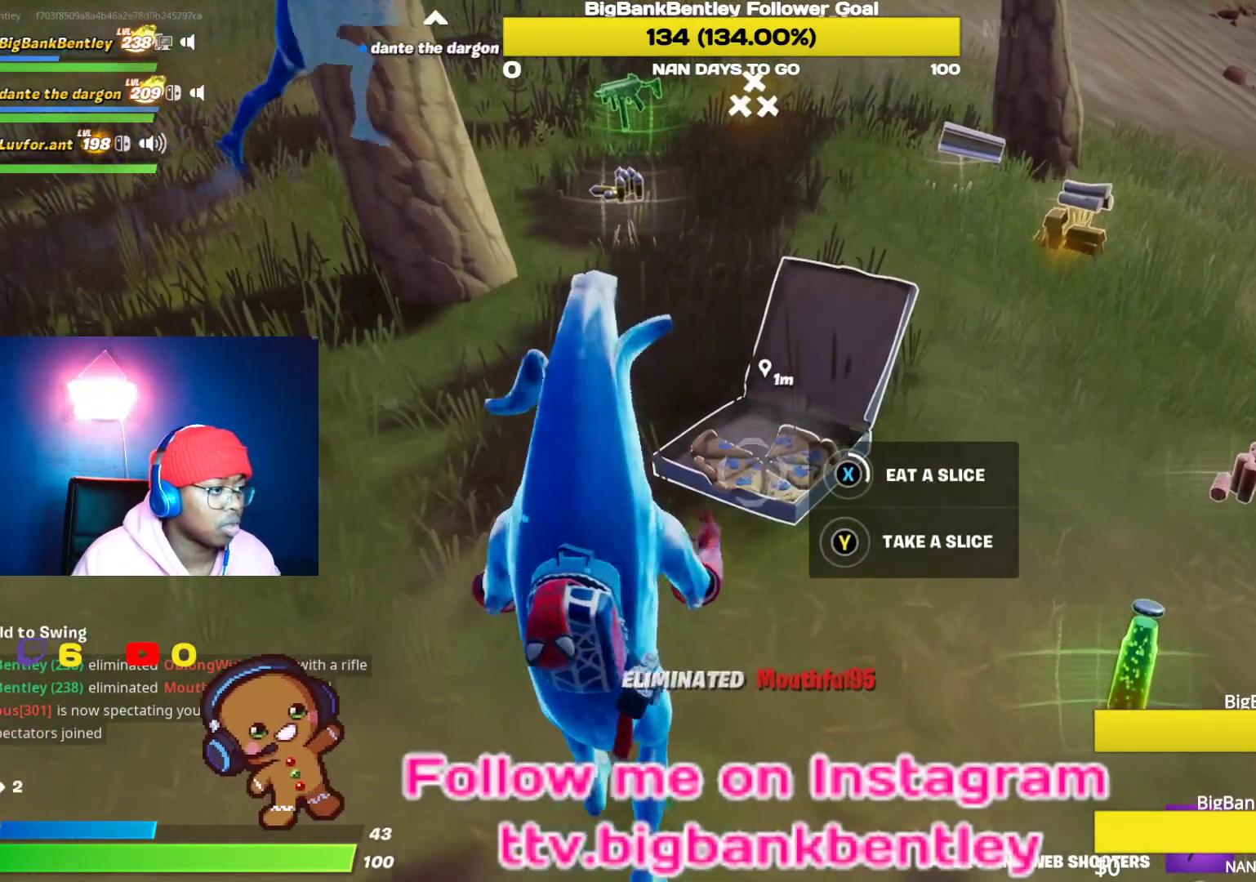
{"buttons": ["X"], "left_stick": "center", "right_stick": "center", "events": []}
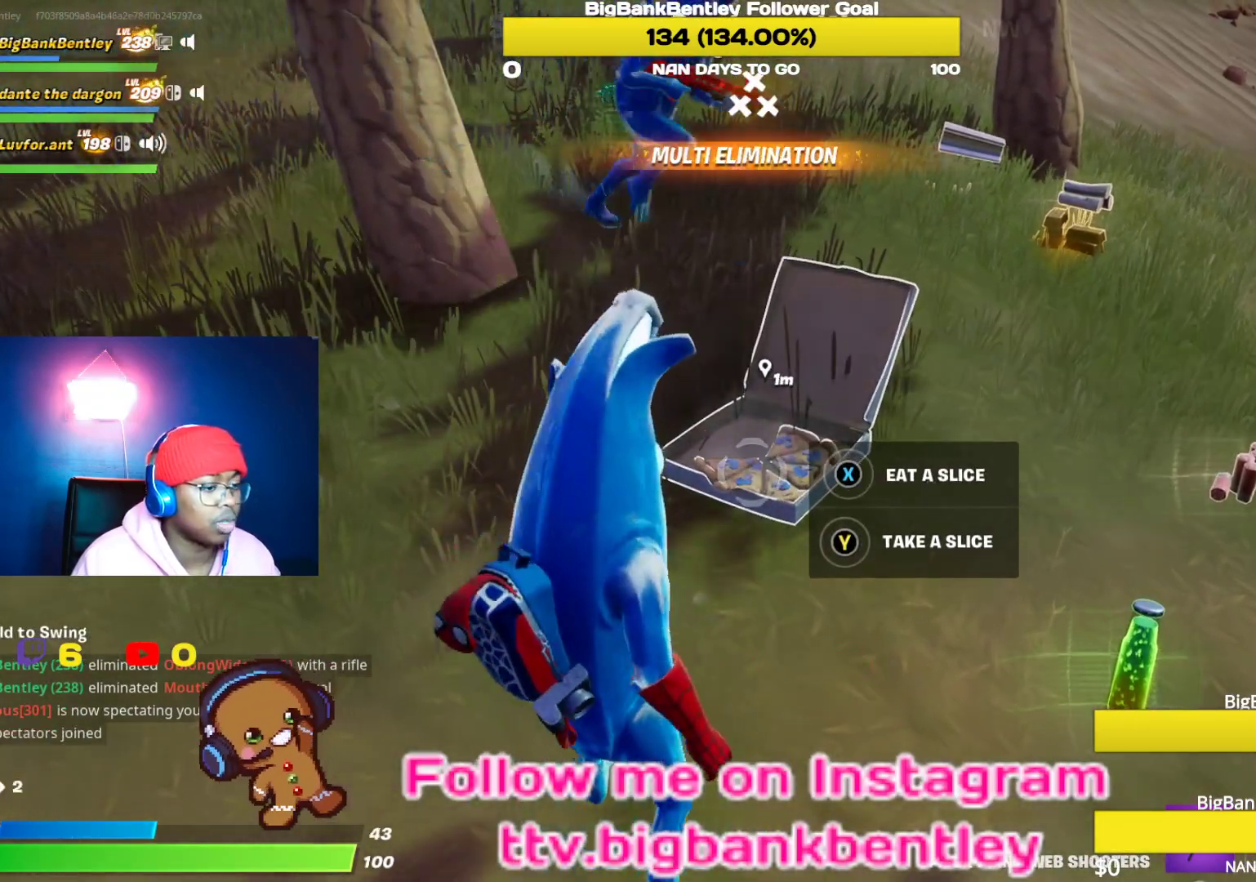
{"buttons": [], "left_stick": "center", "right_stick": "center", "events": [[233, "X", "up"]]}